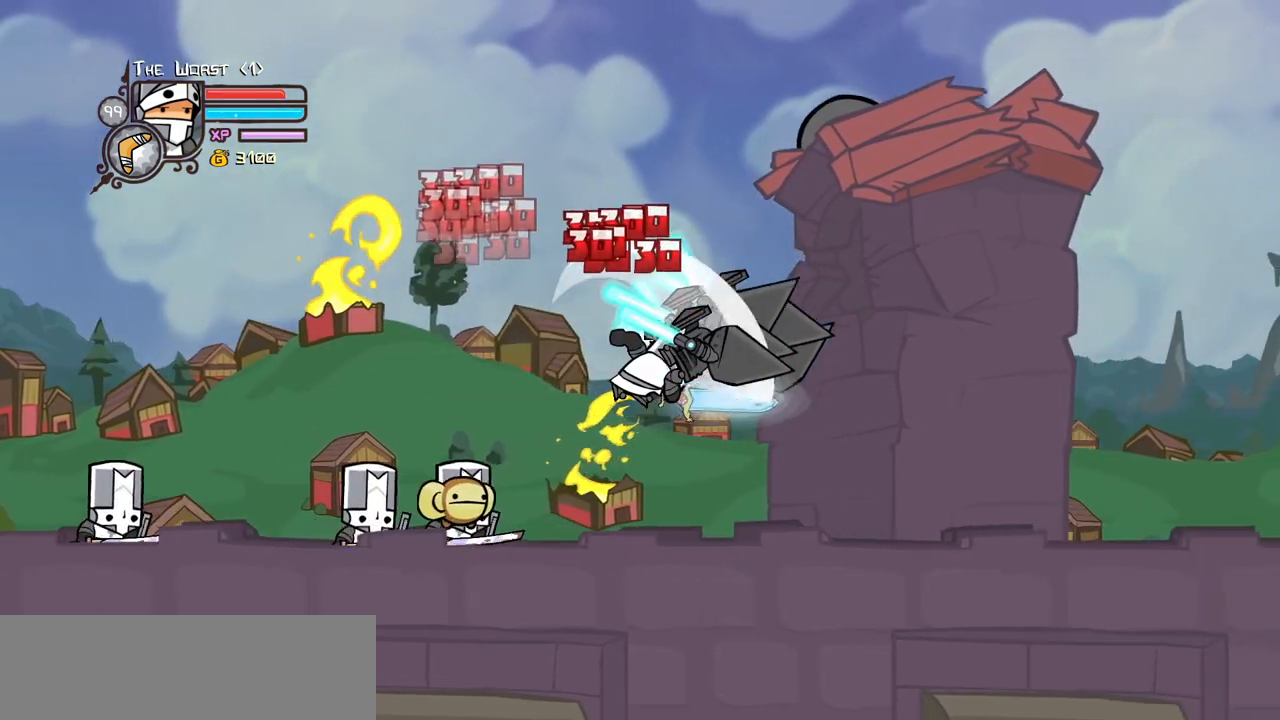
Gameplay with keyboard; each line is a JSON object with the keys held at the frame after it. "events" lists presses ("down") and releases ("up") of "block", "down", "heavy", "item", "iteml", "itemr", "jump", "left", "light", "magic", "right" and "up" between this image and that frame as [ms after this image, input, new state], when the widget could be followed in between. No other keys are recorded. Mouse input is not recorded. Key names are as the overlay labels them; some are game actions (e.g. jump) rather than physical keys.
{"keys": [], "events": [[83, "heavy", "up"], [133, "heavy", "down"], [367, "heavy", "up"]]}
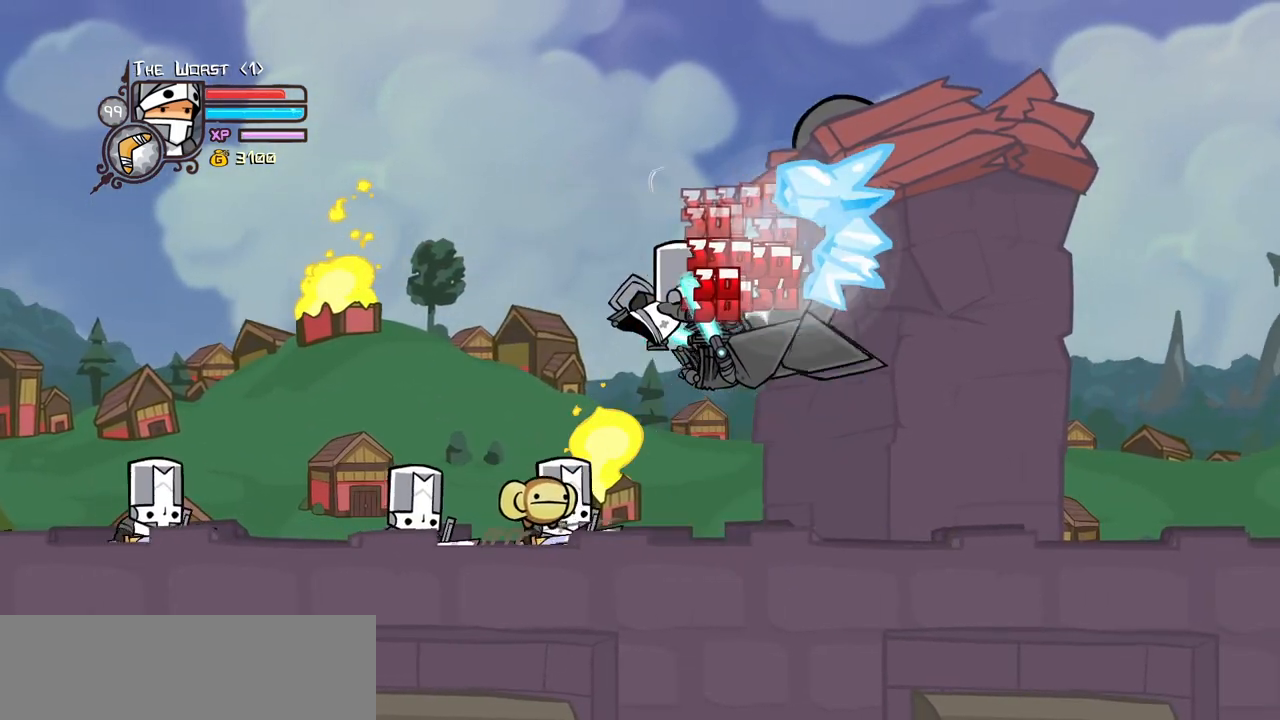
{"keys": ["right"], "events": [[467, "right", "down"]]}
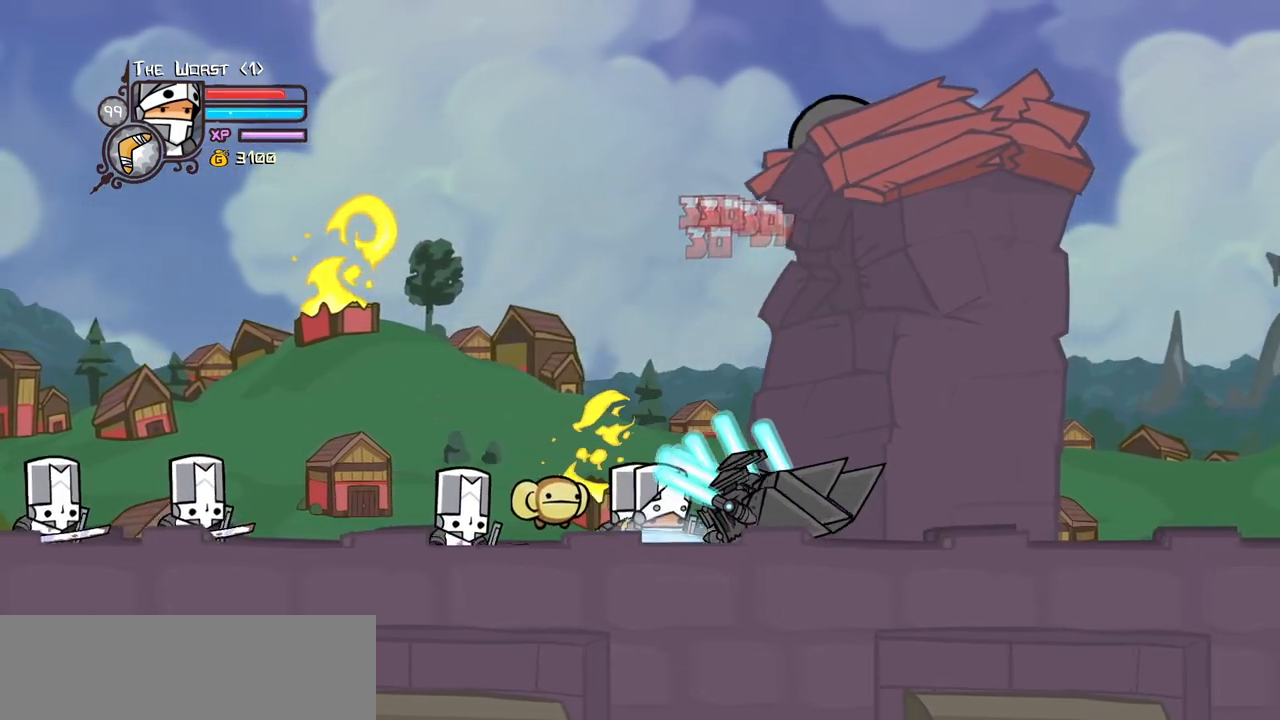
{"keys": ["heavy"], "events": [[17, "jump", "down"], [67, "heavy", "down"], [167, "jump", "up"], [167, "right", "up"], [250, "heavy", "up"], [300, "heavy", "down"]]}
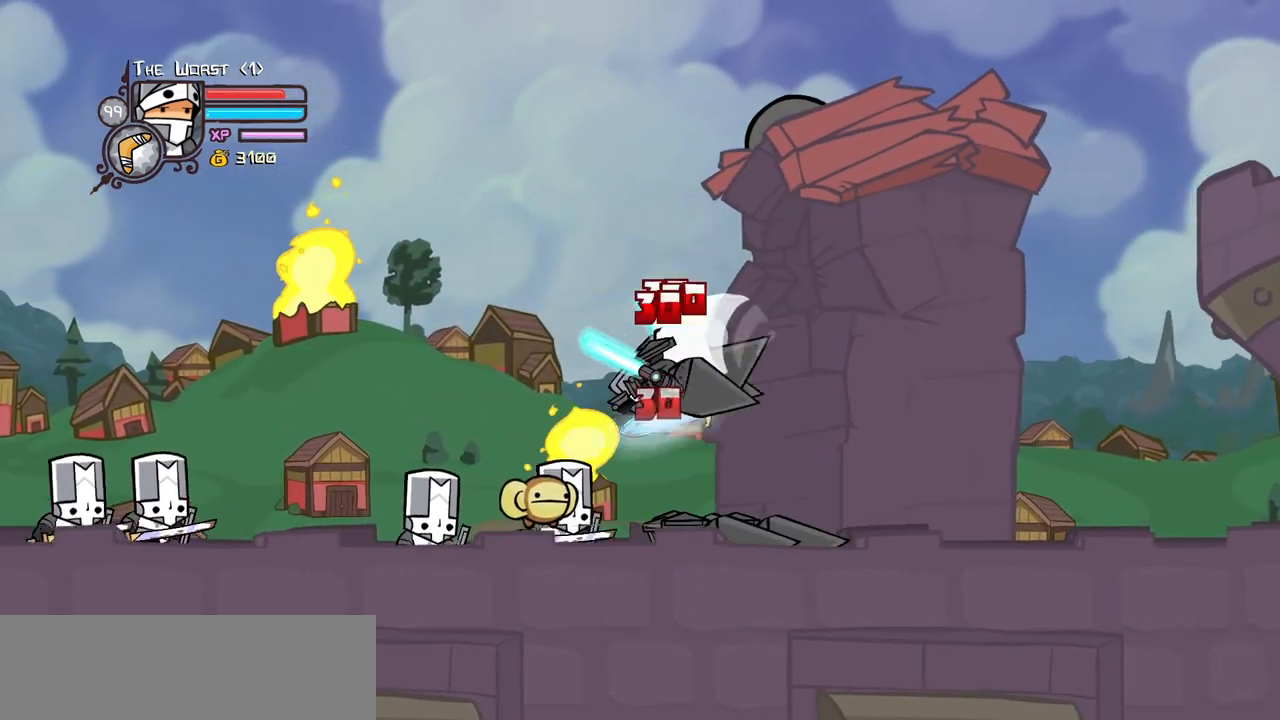
{"keys": ["down", "left"], "events": [[33, "heavy", "up"], [267, "down", "down"], [317, "left", "down"]]}
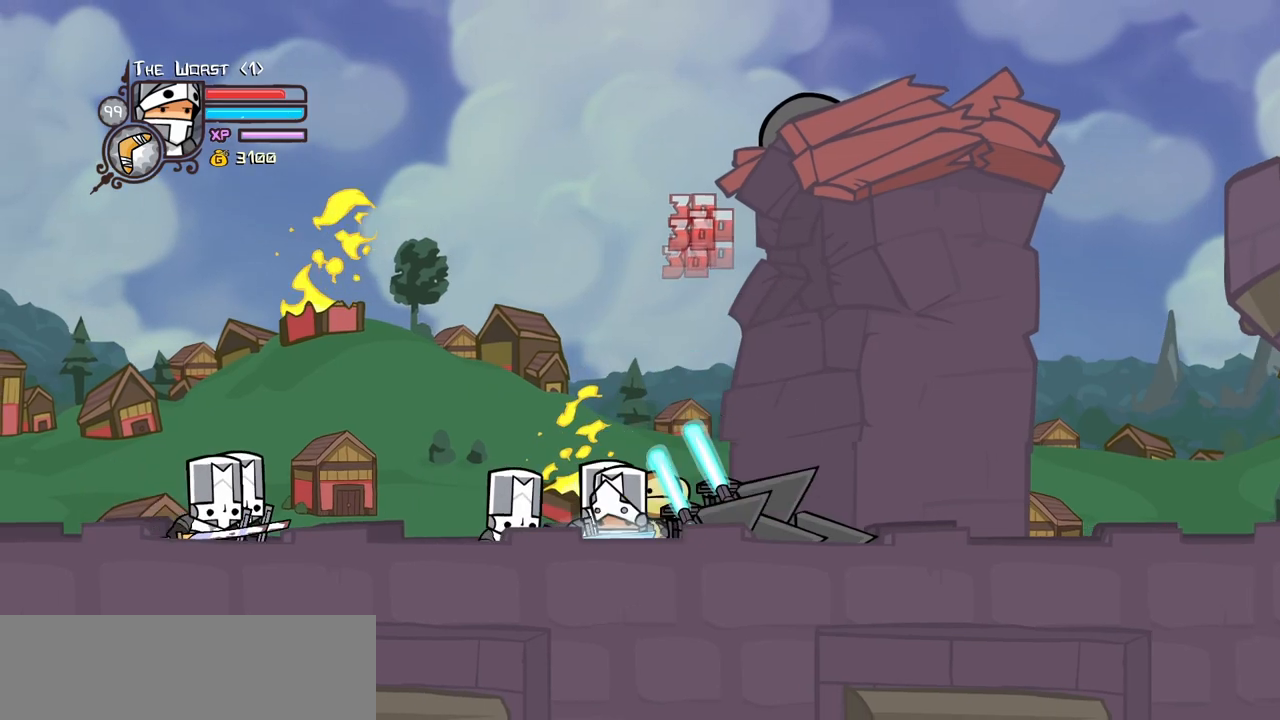
{"keys": ["down", "right"], "events": [[100, "right", "down"], [150, "left", "up"]]}
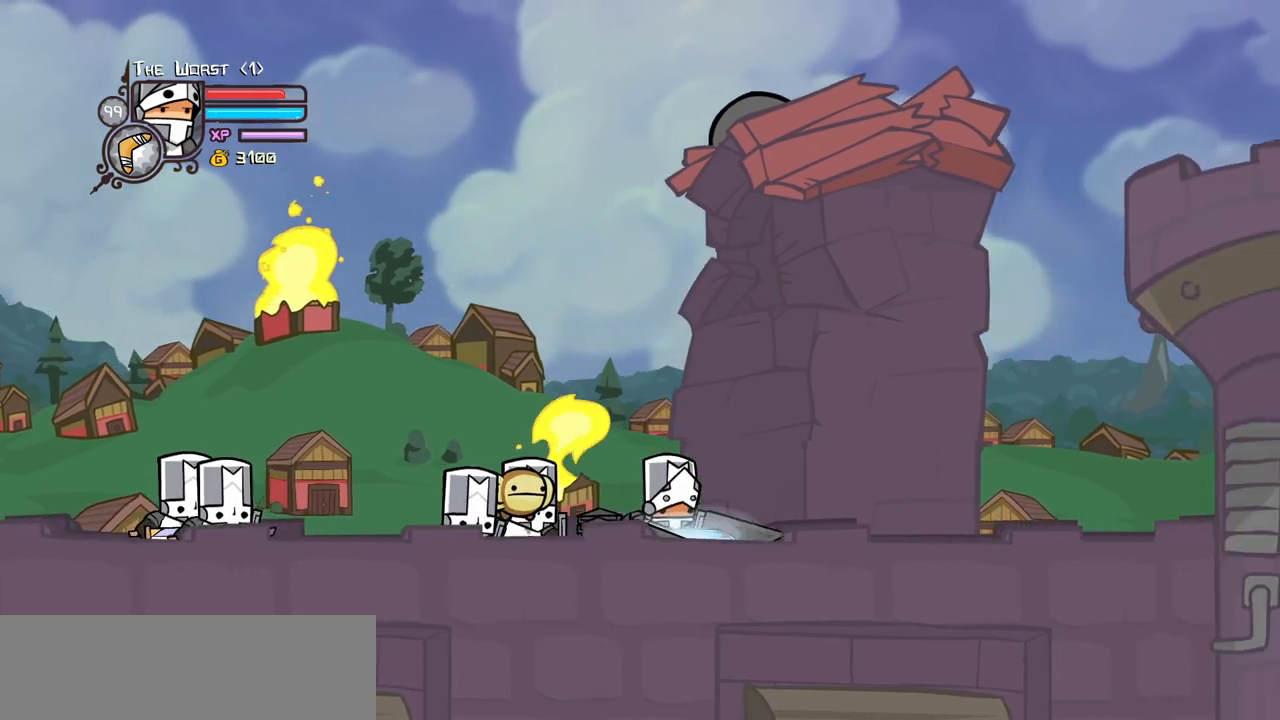
{"keys": ["jump", "magic", "right"], "events": [[300, "down", "up"], [400, "magic", "down"], [483, "jump", "down"]]}
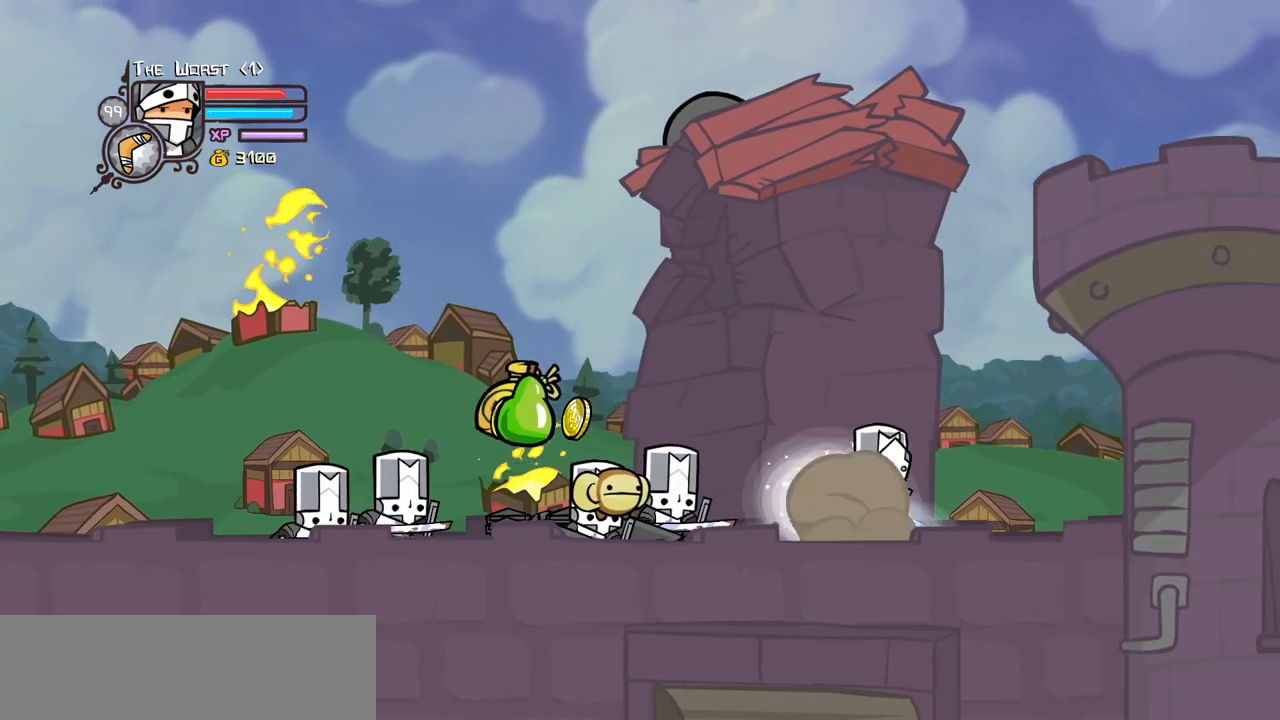
{"keys": ["item", "left", "right"], "events": [[83, "jump", "up"], [133, "jump", "down"], [133, "magic", "up"], [167, "item", "down"], [217, "jump", "up"], [500, "left", "down"]]}
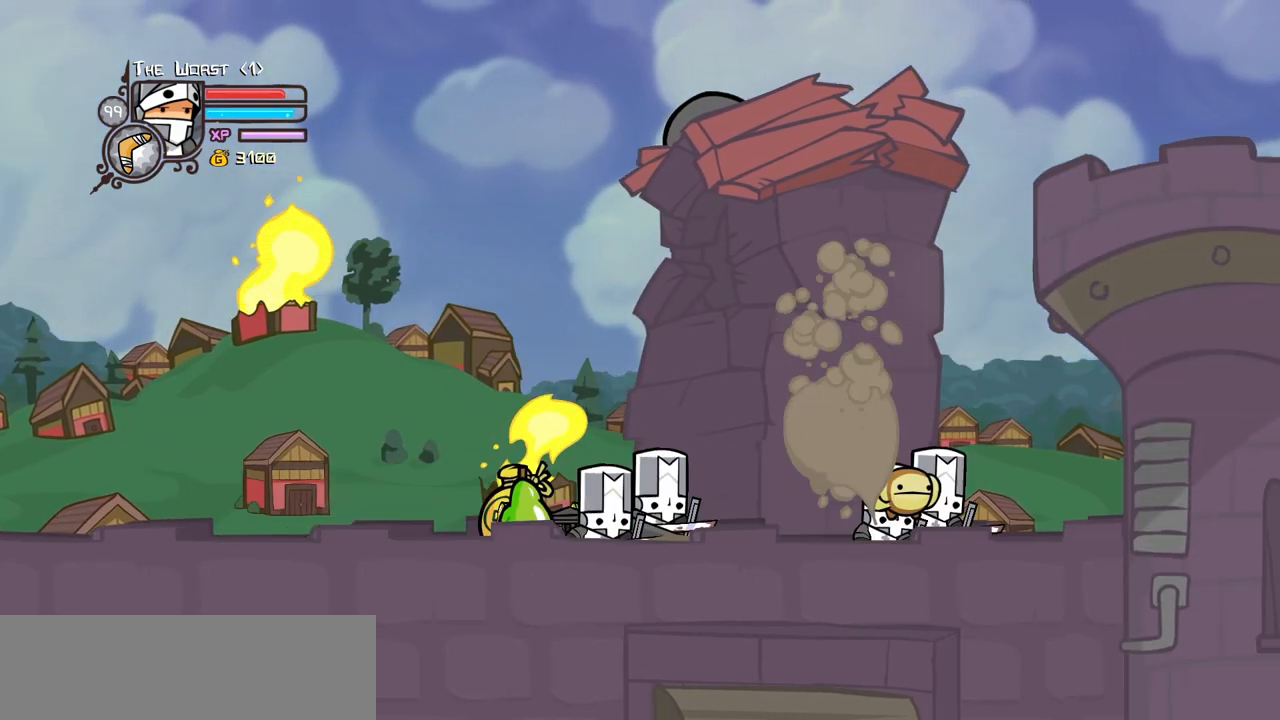
{"keys": ["left"], "events": [[50, "right", "up"], [383, "item", "up"]]}
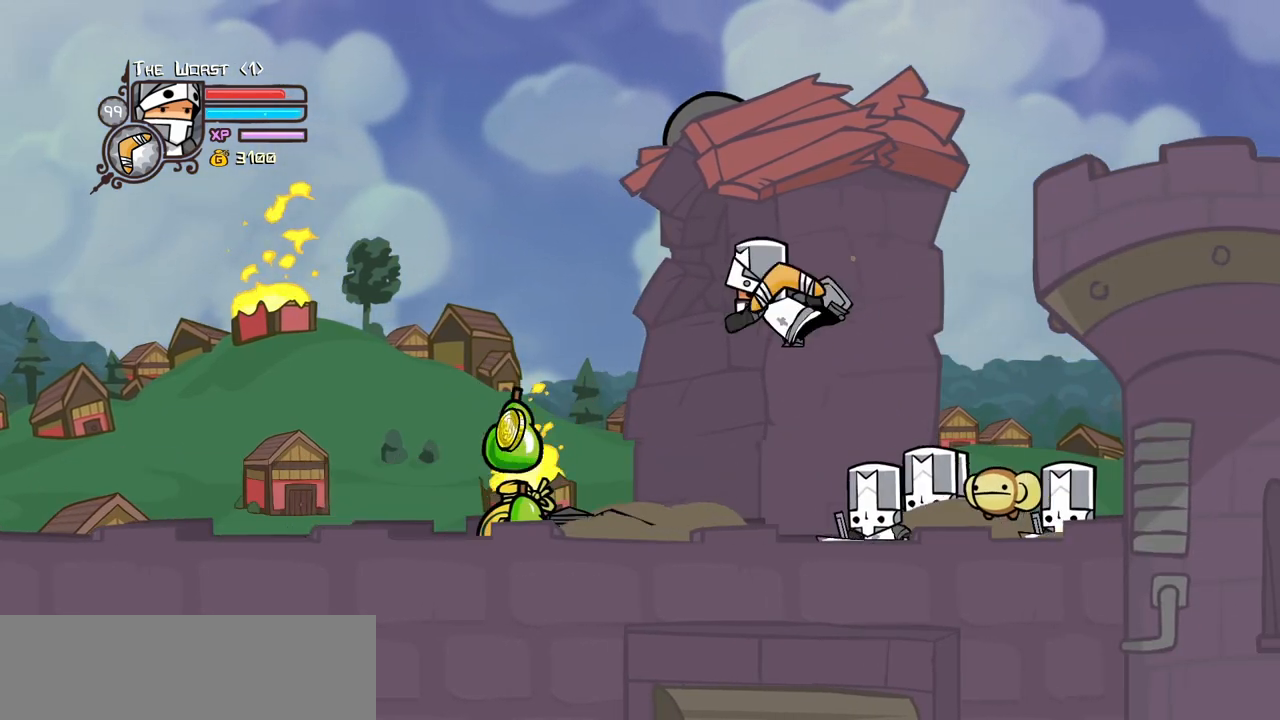
{"keys": ["right"], "events": [[167, "left", "up"], [217, "right", "down"]]}
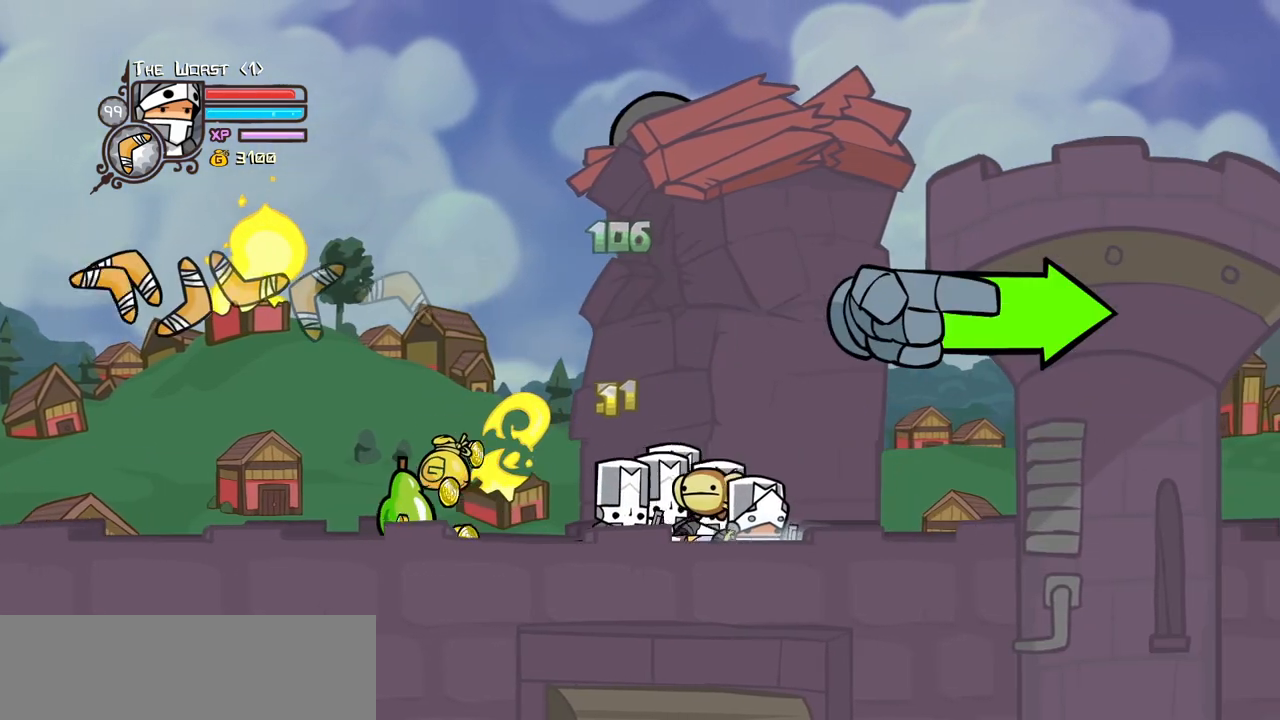
{"keys": ["right"], "events": []}
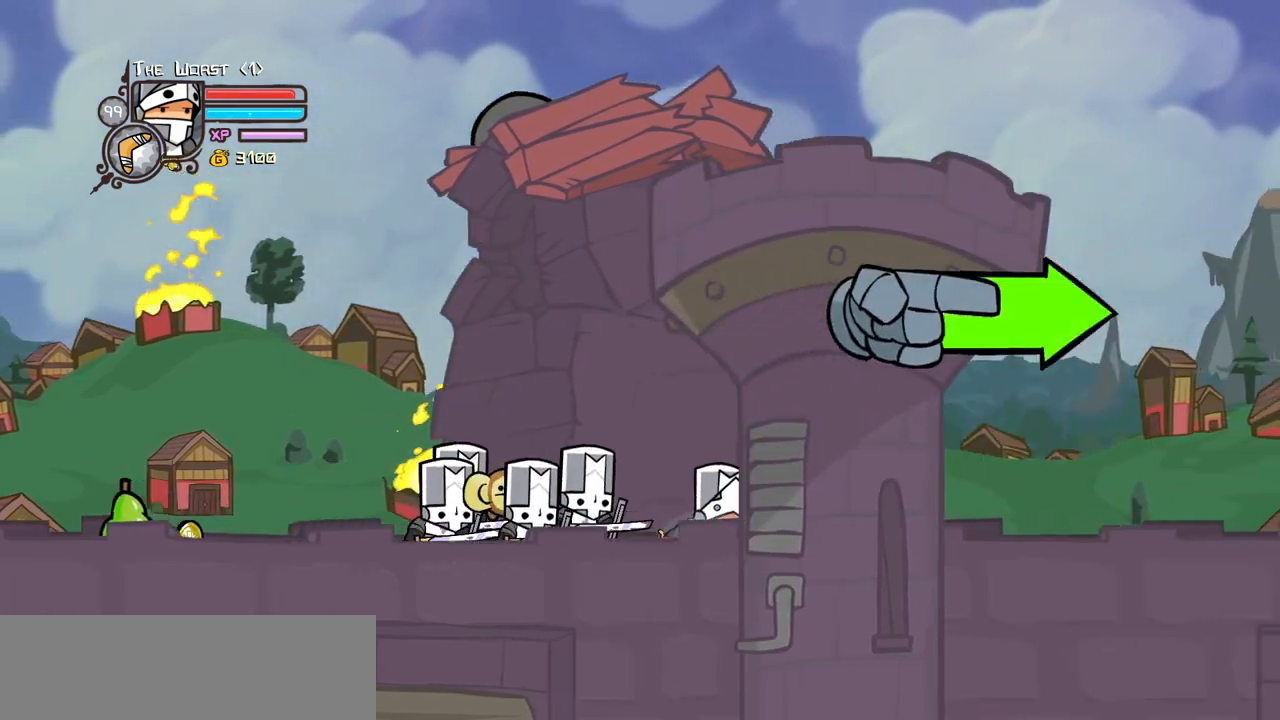
{"keys": ["right"], "events": []}
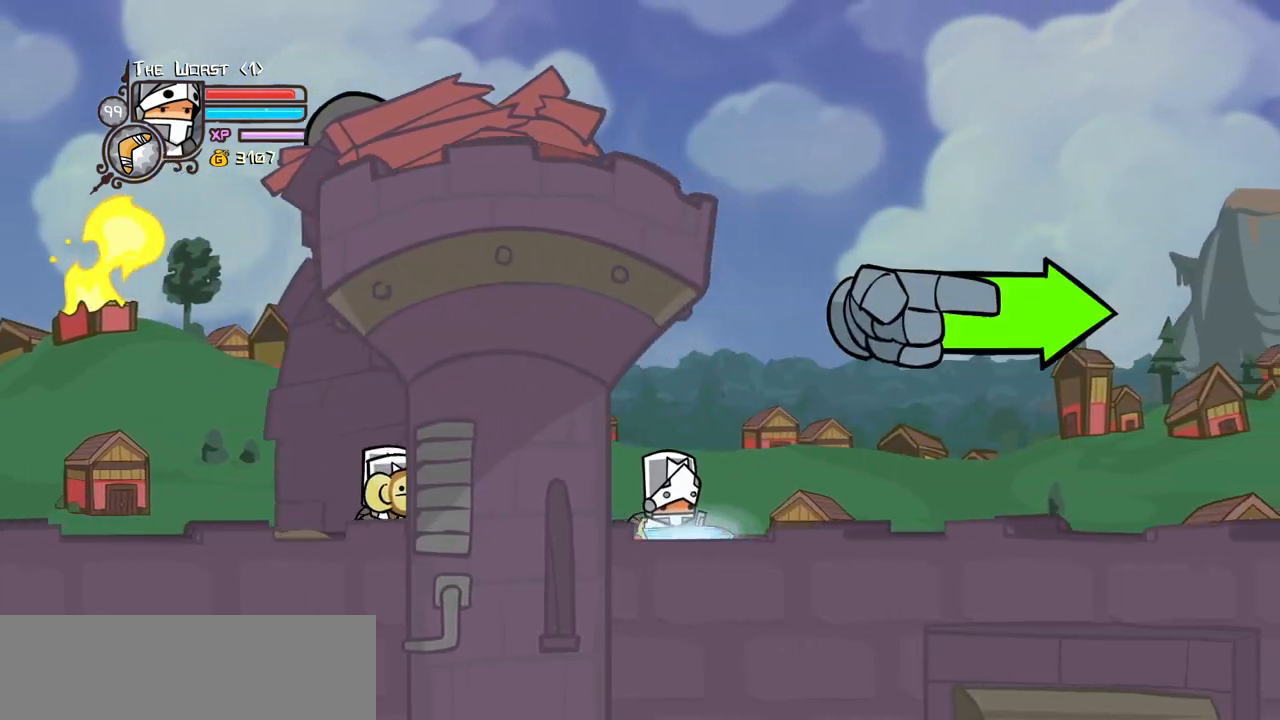
{"keys": ["right"], "events": []}
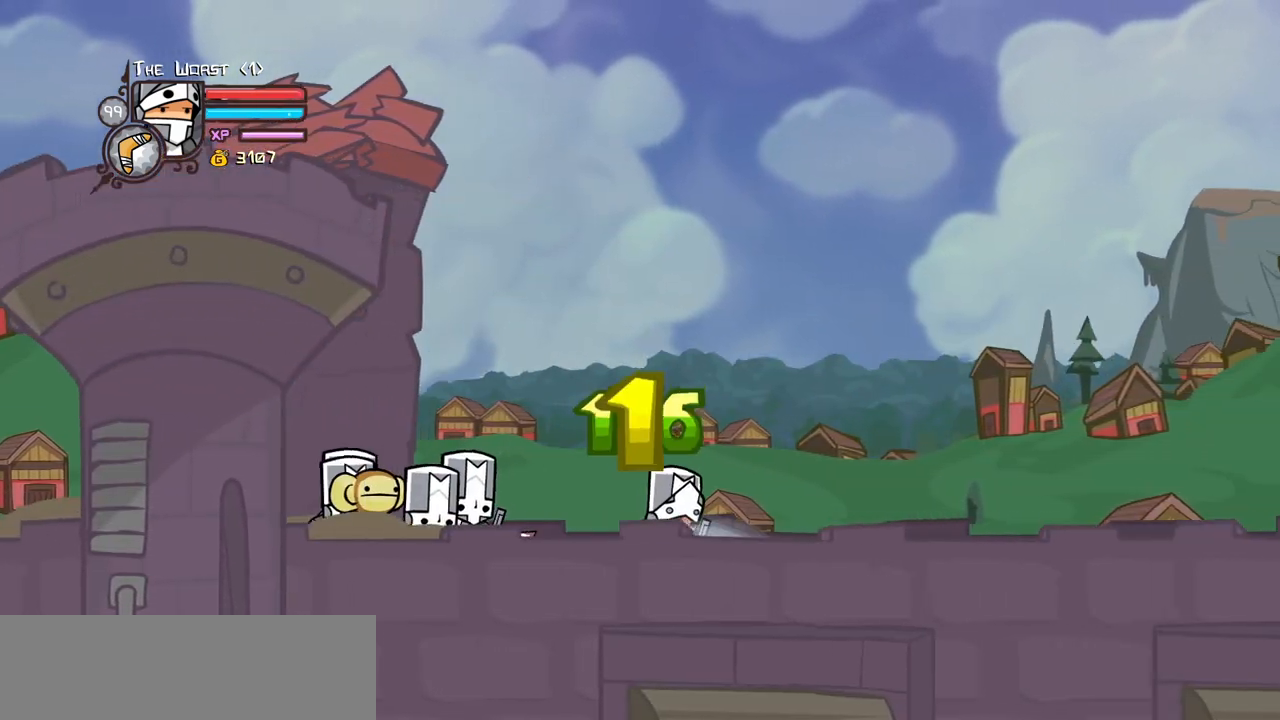
{"keys": ["right"], "events": []}
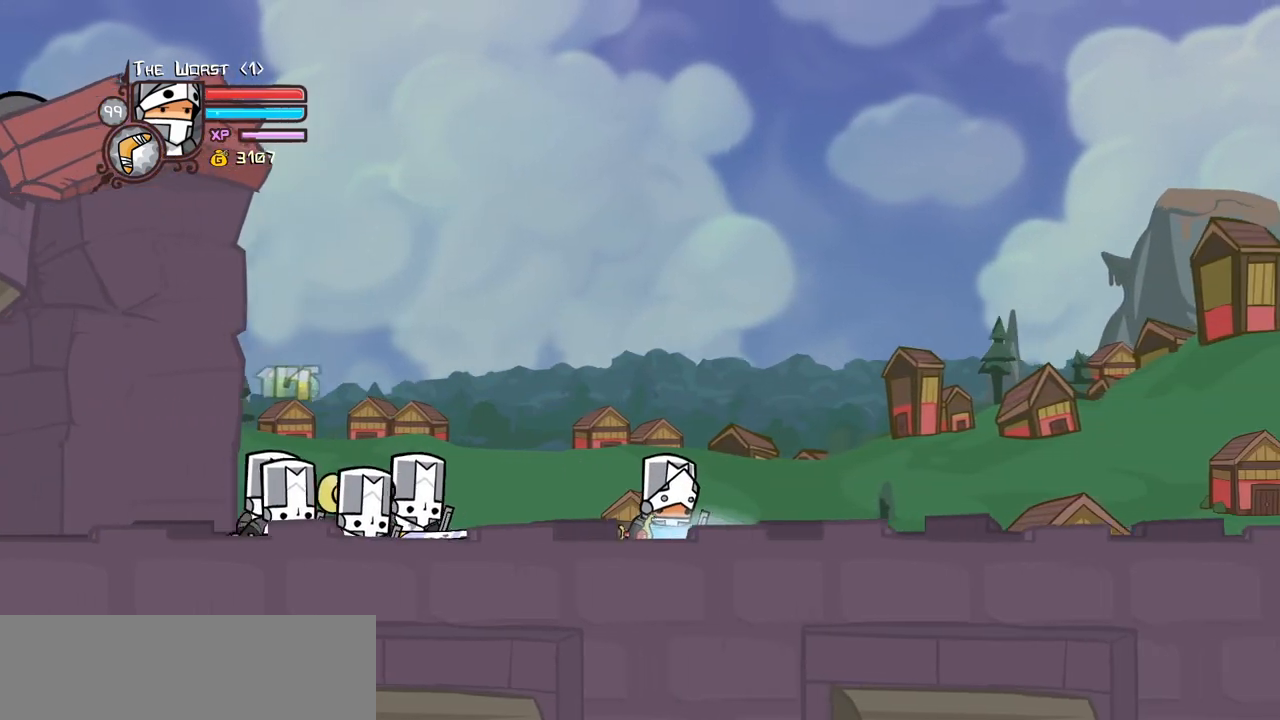
{"keys": ["right"], "events": []}
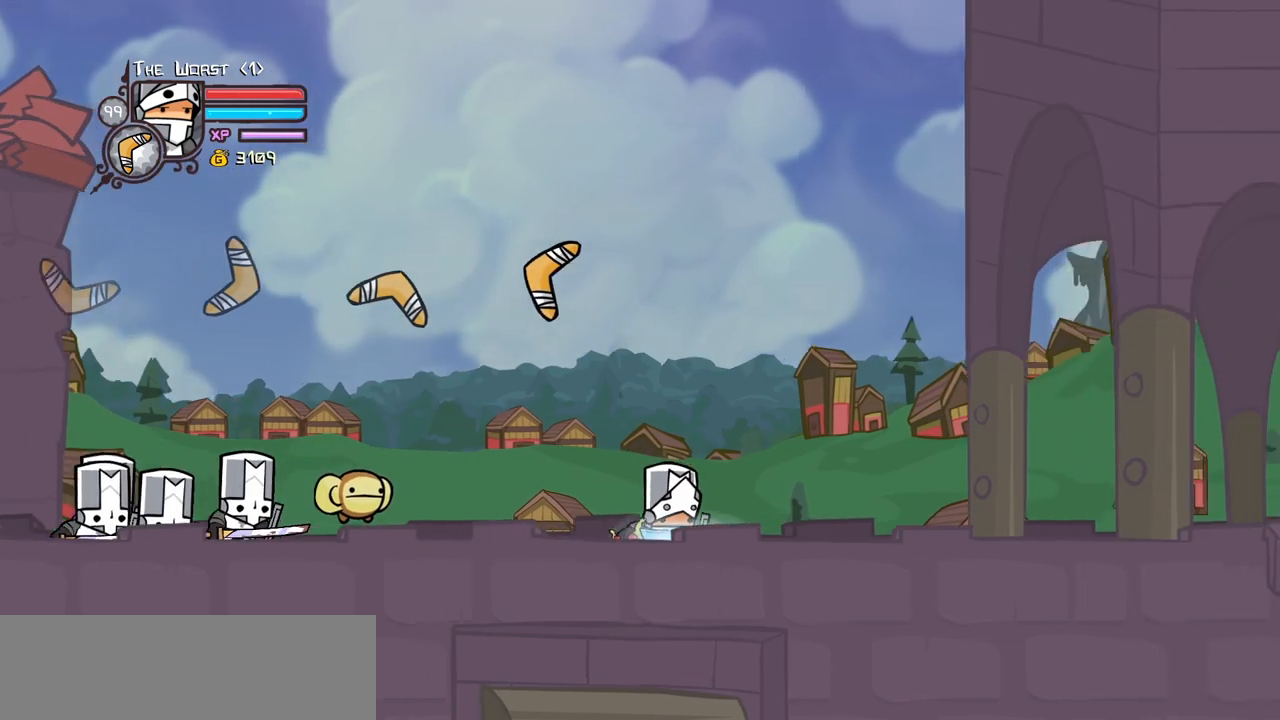
{"keys": ["heavy", "right"], "events": [[433, "heavy", "down"]]}
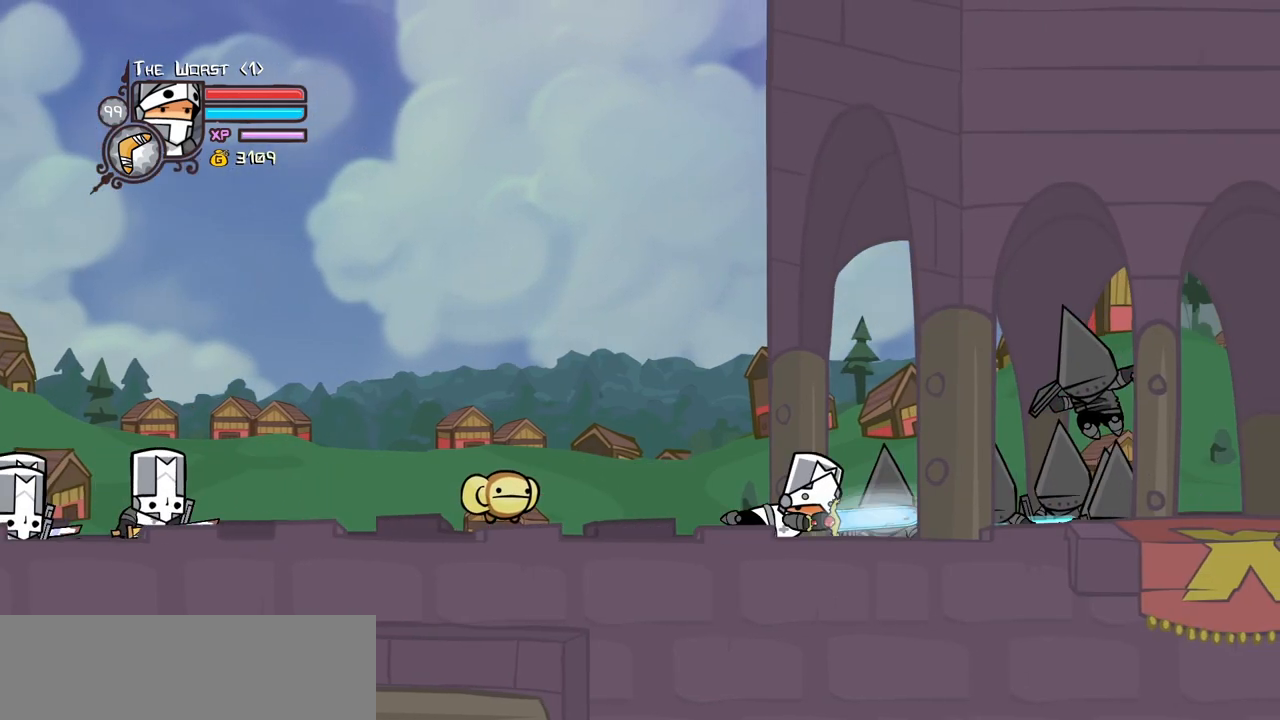
{"keys": ["right"], "events": [[133, "heavy", "up"]]}
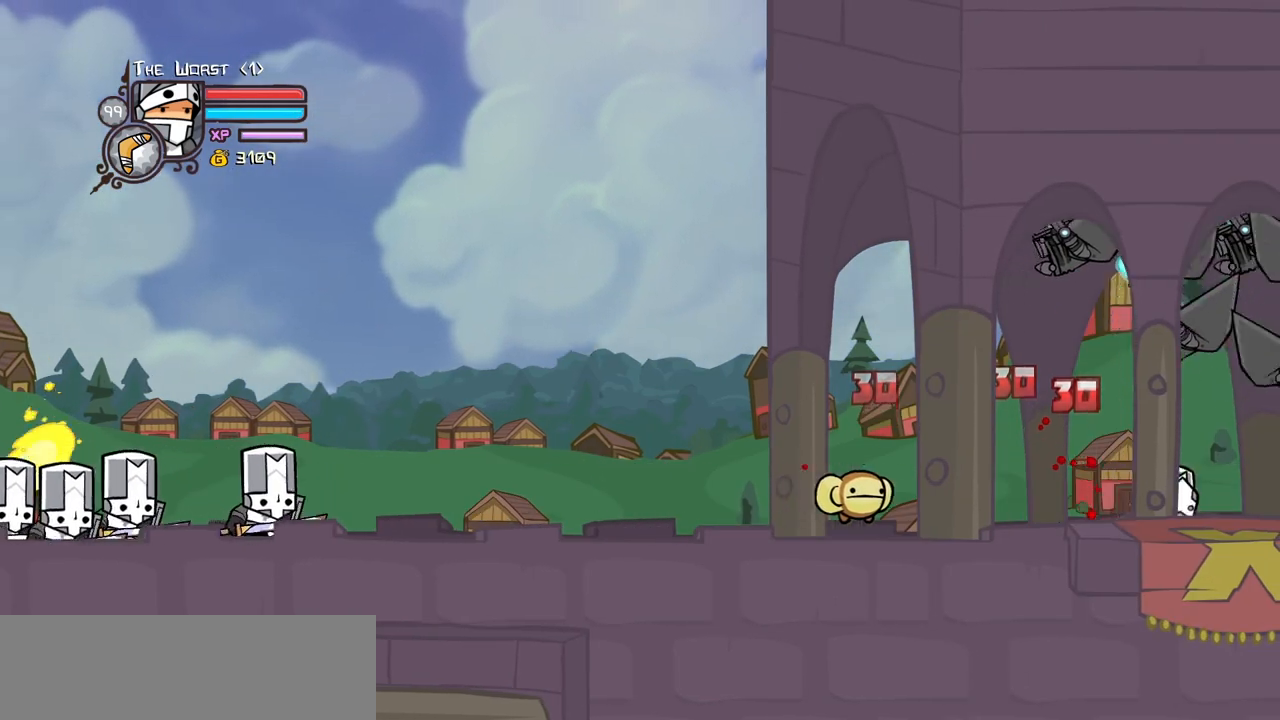
{"keys": ["heavy", "light", "right"], "events": [[50, "jump", "down"], [100, "light", "down"], [233, "jump", "up"], [233, "light", "up"], [283, "light", "down"], [467, "heavy", "down"]]}
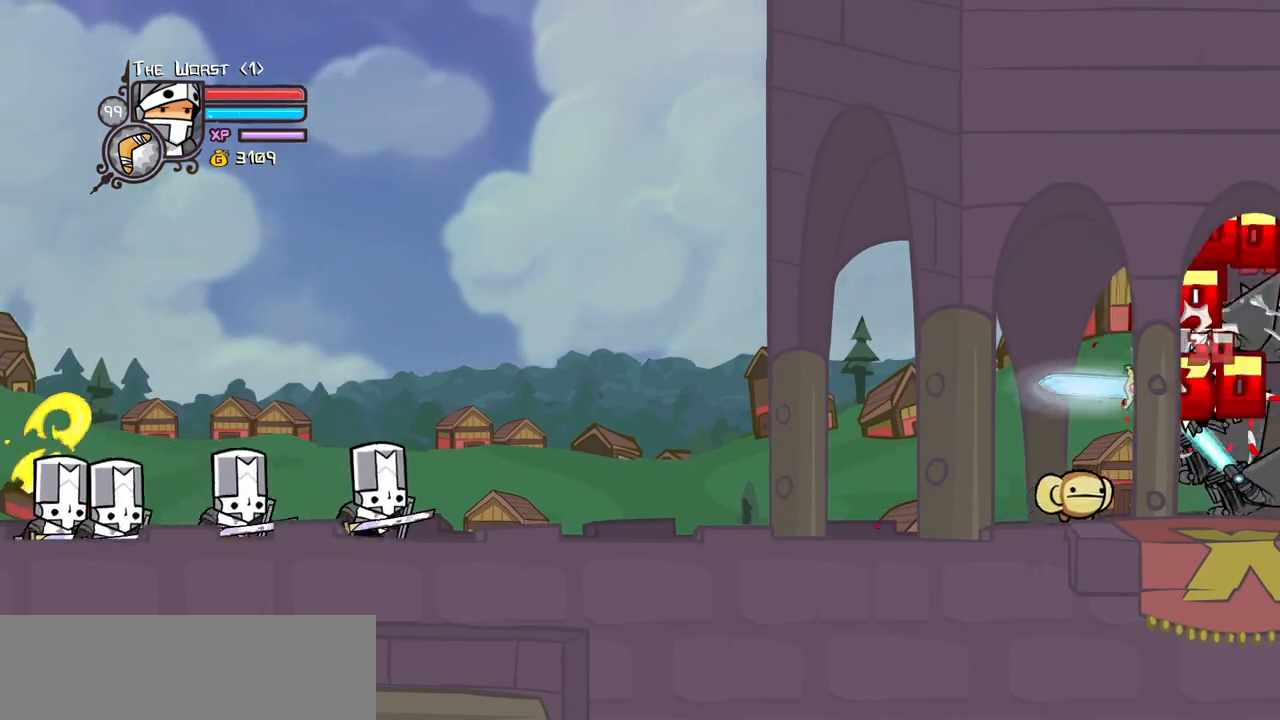
{"keys": [], "events": [[17, "light", "up"], [200, "right", "up"], [250, "heavy", "up"], [300, "heavy", "down"], [483, "heavy", "up"]]}
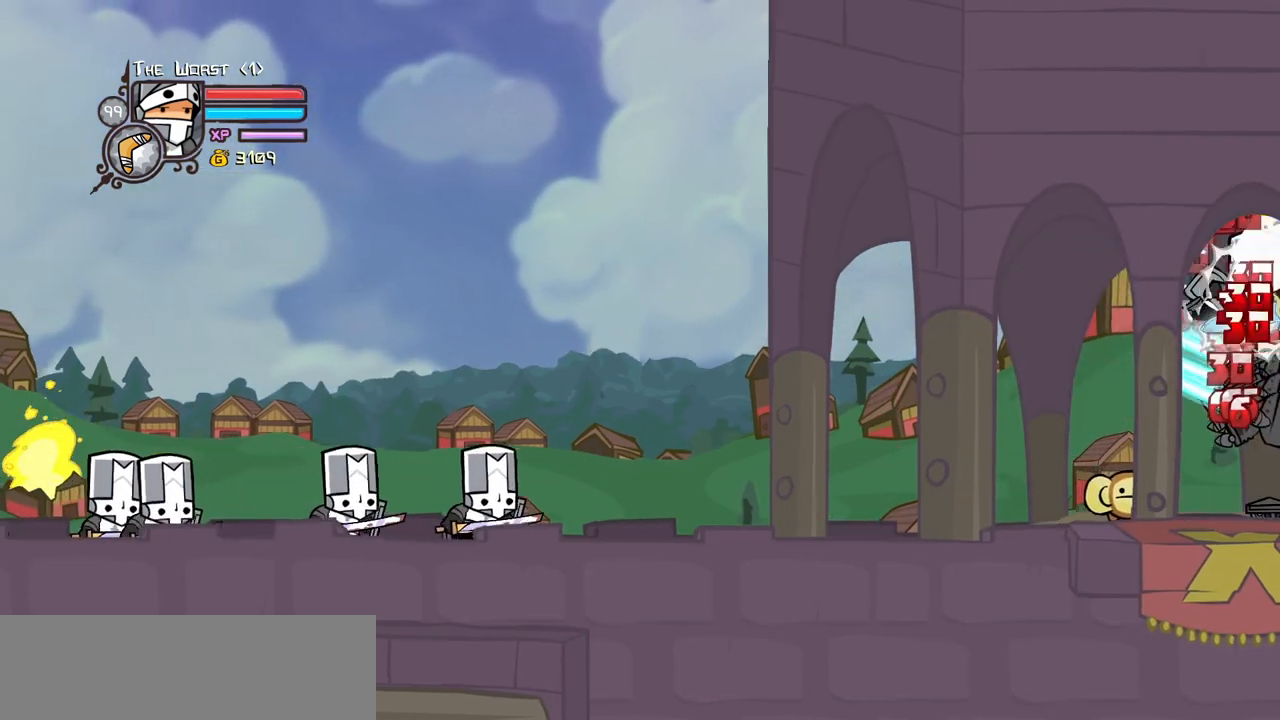
{"keys": ["heavy"], "events": [[83, "light", "down"], [217, "light", "up"], [267, "left", "down"], [267, "light", "down"], [367, "left", "up"], [417, "heavy", "down"], [450, "light", "up"]]}
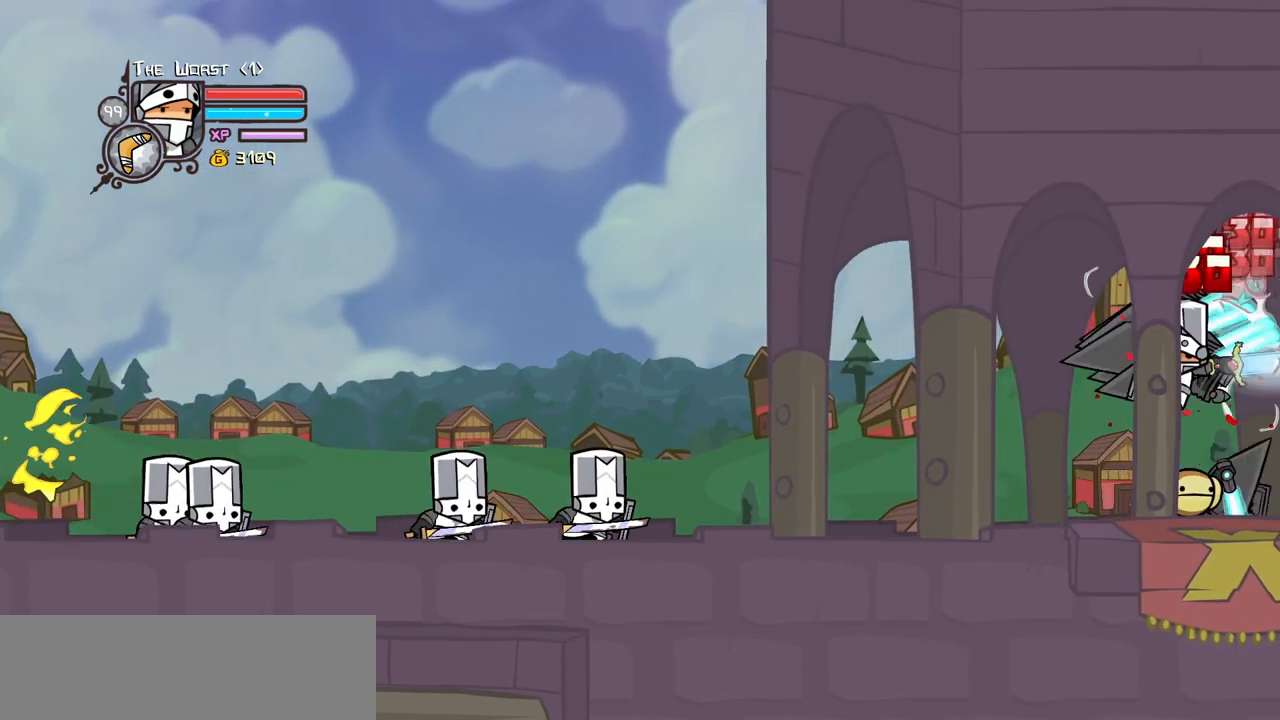
{"keys": [], "events": [[183, "heavy", "up"], [233, "heavy", "down"], [433, "heavy", "up"]]}
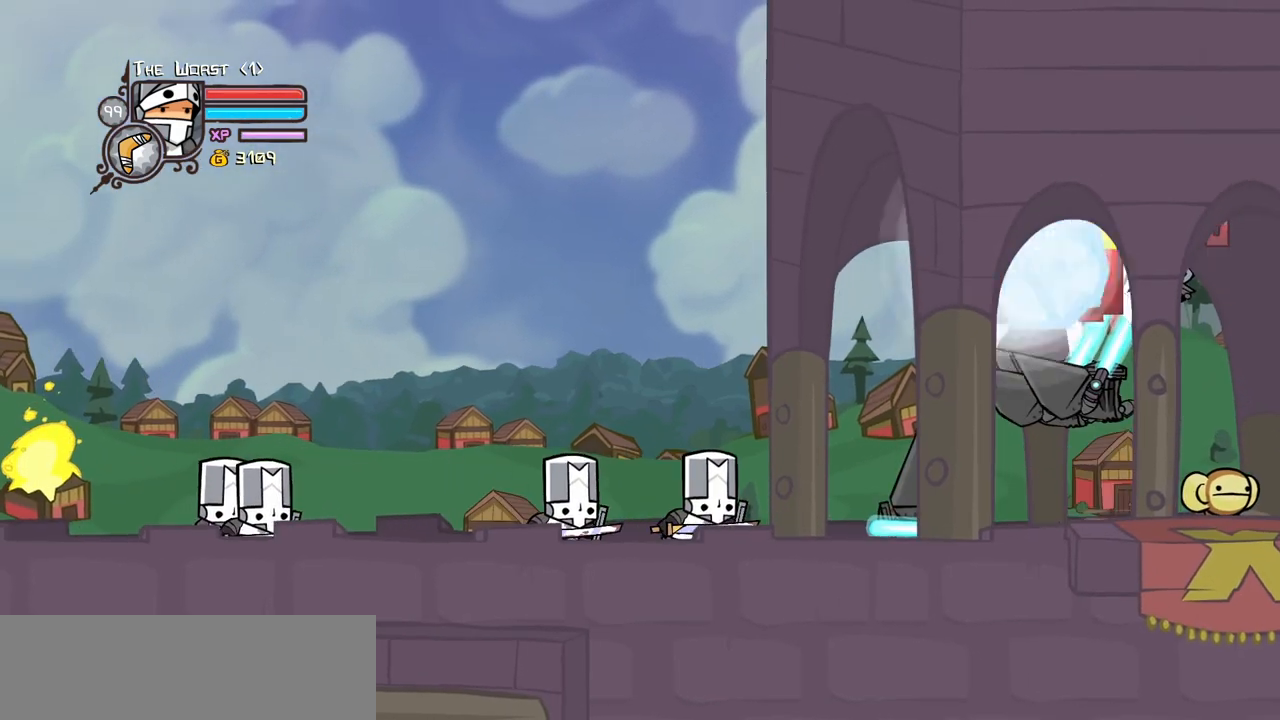
{"keys": ["heavy", "left"], "events": [[67, "left", "down"], [67, "light", "down"], [167, "left", "up"], [200, "left", "down"], [200, "light", "up"], [300, "light", "down"], [433, "heavy", "down"], [483, "light", "up"]]}
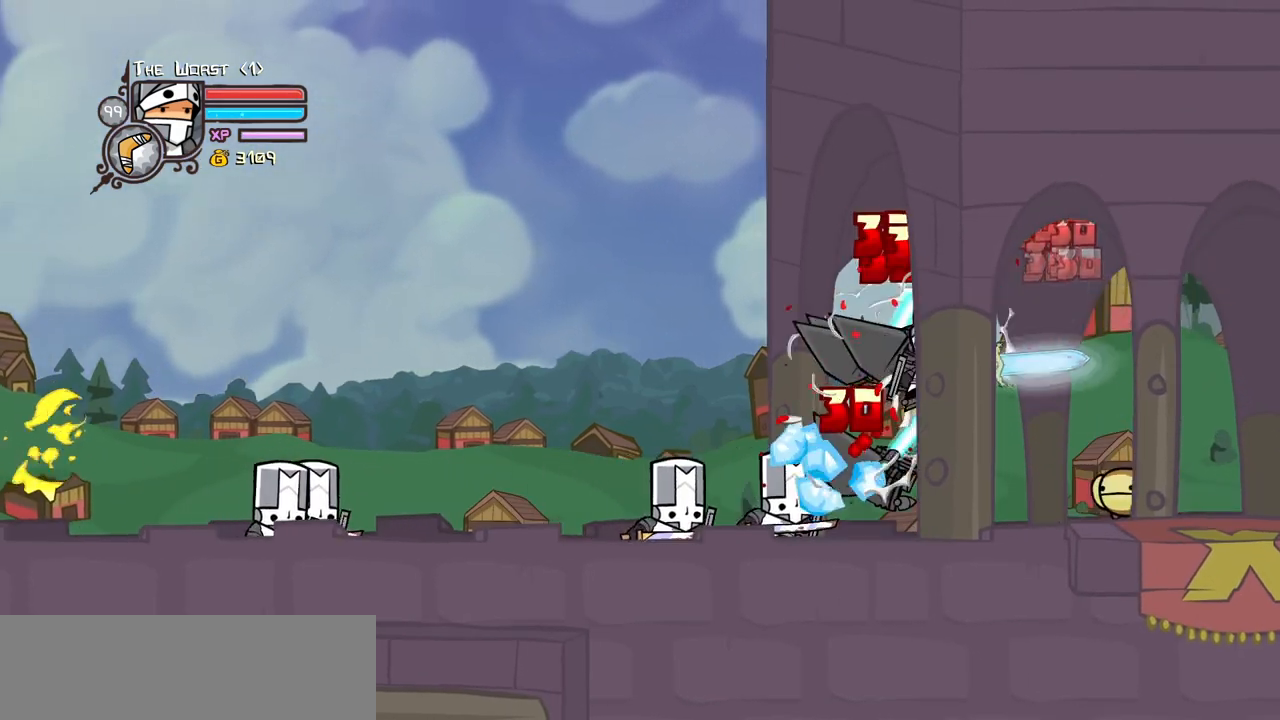
{"keys": ["left", "light"], "events": [[83, "left", "up"], [317, "heavy", "up"], [450, "light", "down"], [500, "left", "down"]]}
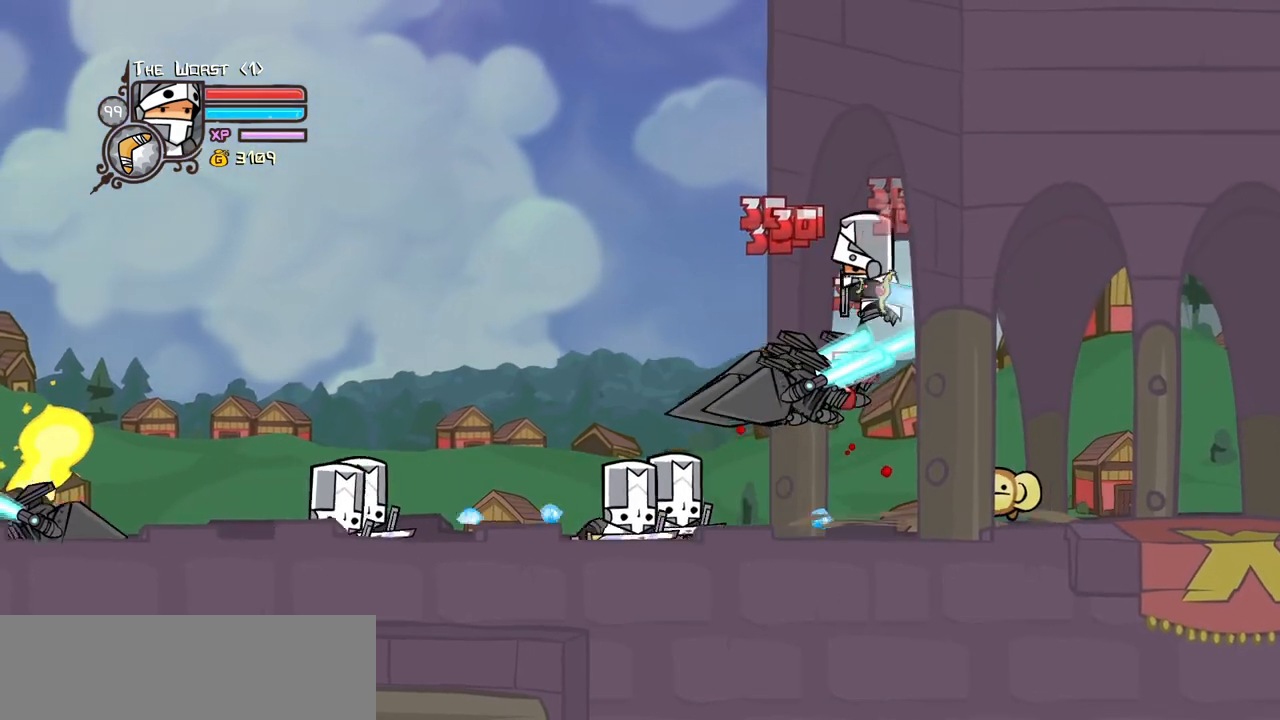
{"keys": ["left", "light"], "events": [[100, "light", "up"], [150, "light", "down"], [333, "light", "up"], [383, "light", "down"]]}
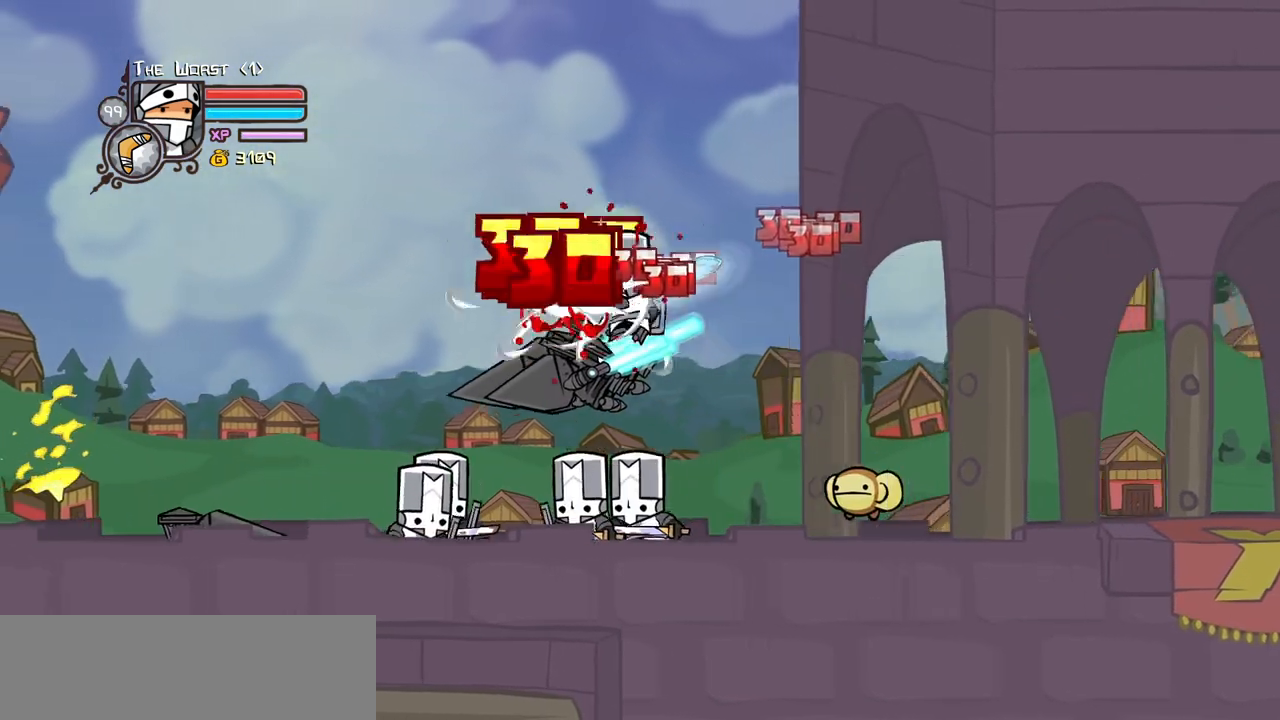
{"keys": ["left"], "events": [[67, "light", "up"], [117, "light", "down"], [300, "light", "up"], [350, "light", "down"], [483, "light", "up"]]}
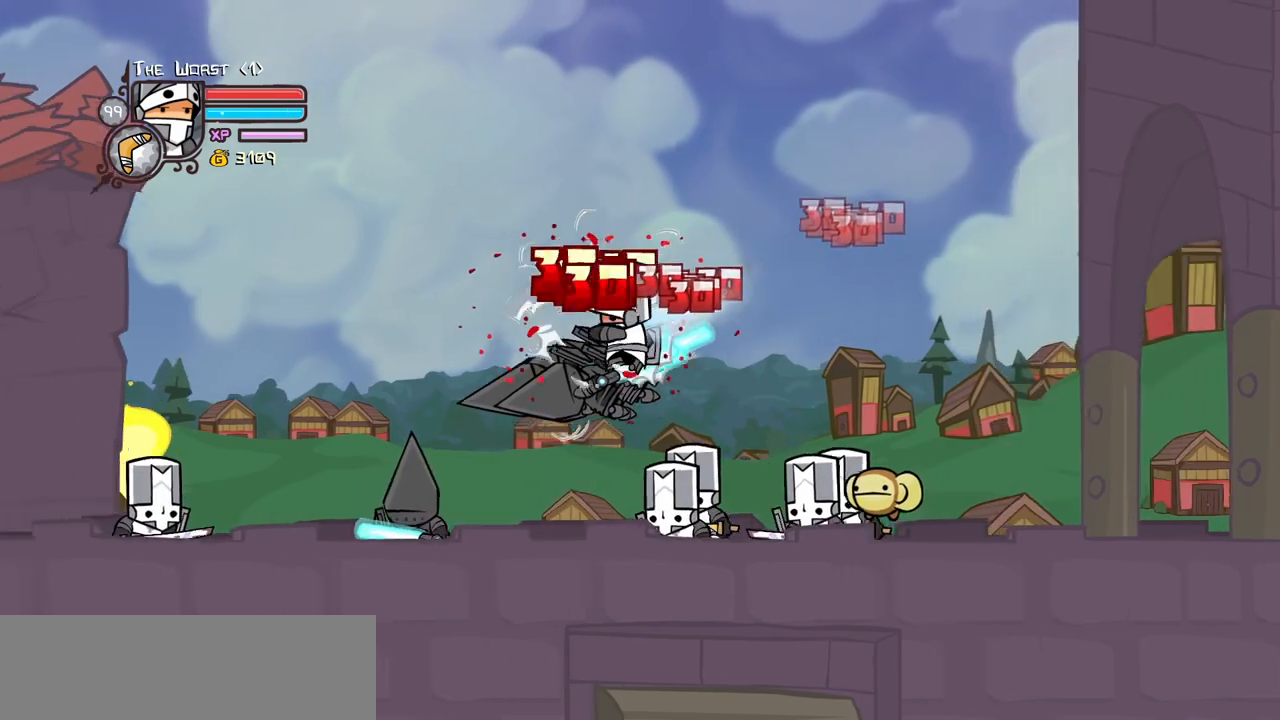
{"keys": [], "events": [[83, "light", "down"], [217, "heavy", "down"], [267, "light", "up"], [367, "item", "down"], [417, "left", "up"], [500, "heavy", "up"], [500, "item", "up"]]}
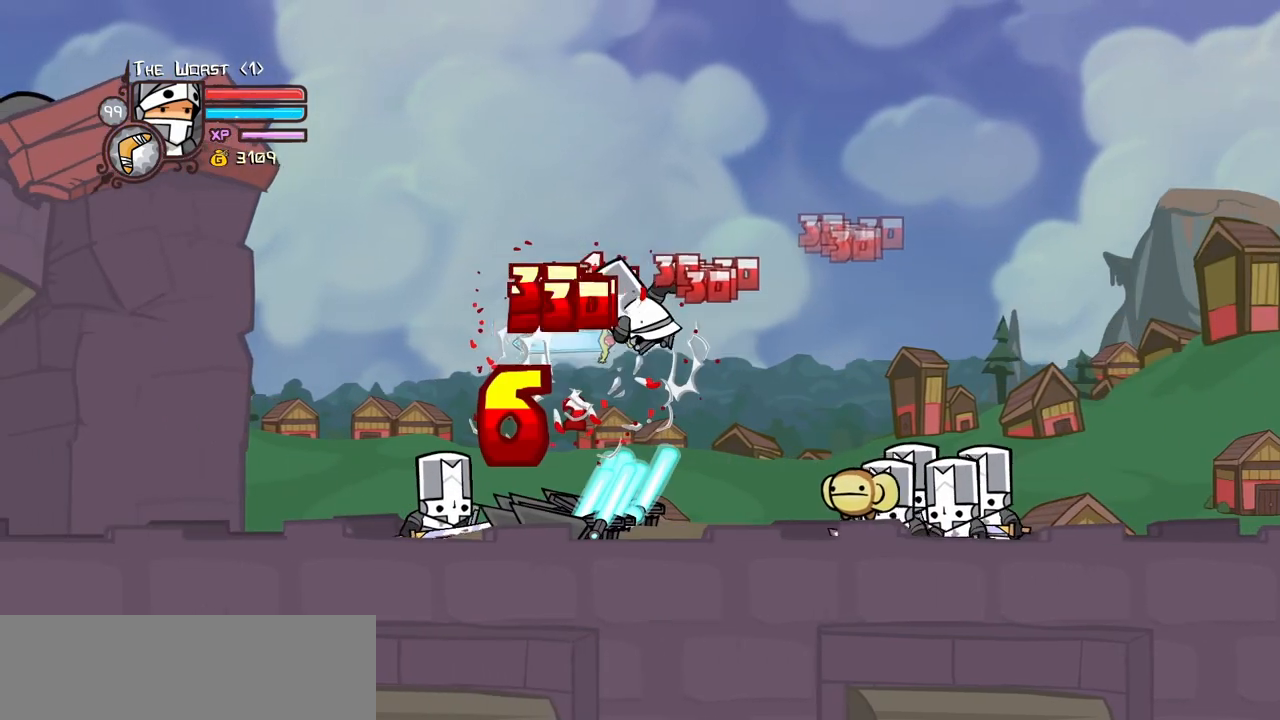
{"keys": ["light"], "events": [[50, "heavy", "down"], [100, "left", "down"], [183, "right", "down"], [233, "left", "up"], [283, "heavy", "up"], [283, "right", "up"], [383, "light", "down"]]}
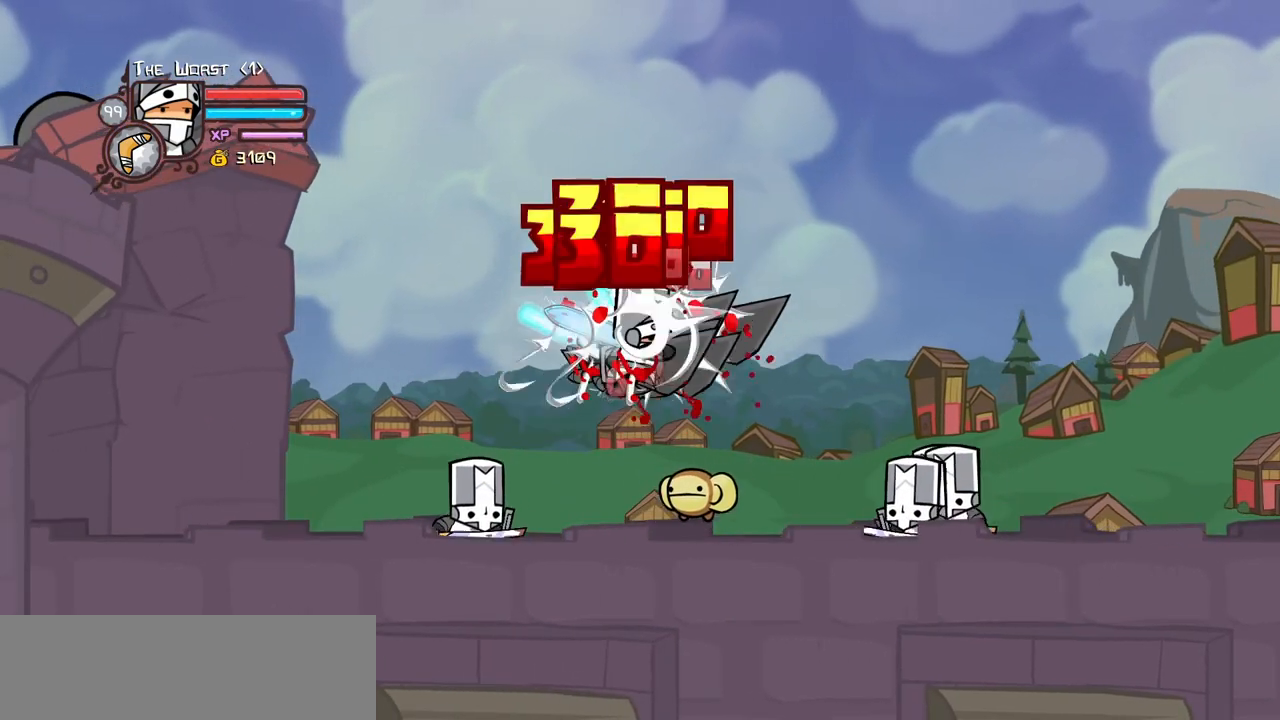
{"keys": ["heavy"], "events": [[17, "light", "up"], [117, "light", "down"], [117, "right", "down"], [250, "heavy", "down"], [300, "light", "up"], [483, "right", "up"]]}
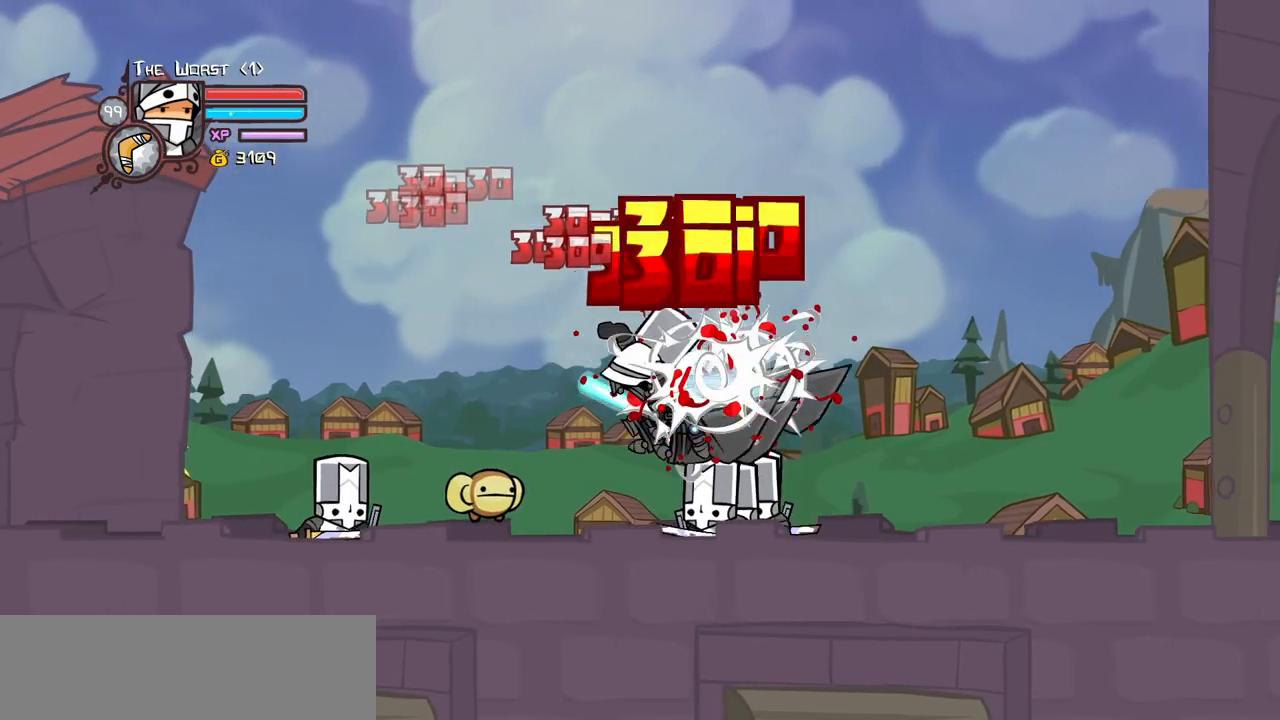
{"keys": ["light", "right"], "events": [[33, "heavy", "up"], [83, "heavy", "down"], [317, "heavy", "up"], [417, "light", "down"], [417, "right", "down"]]}
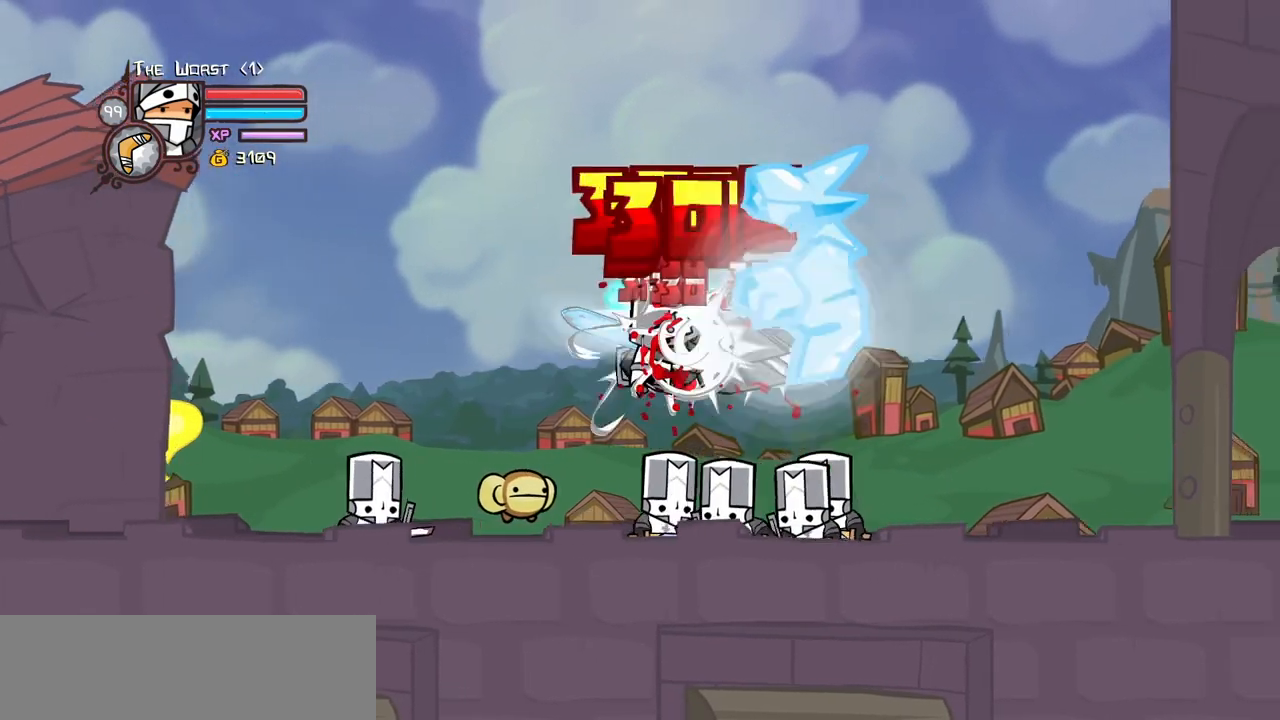
{"keys": ["heavy", "right"], "events": [[50, "light", "up"], [100, "light", "down"], [233, "heavy", "down"], [333, "light", "up"]]}
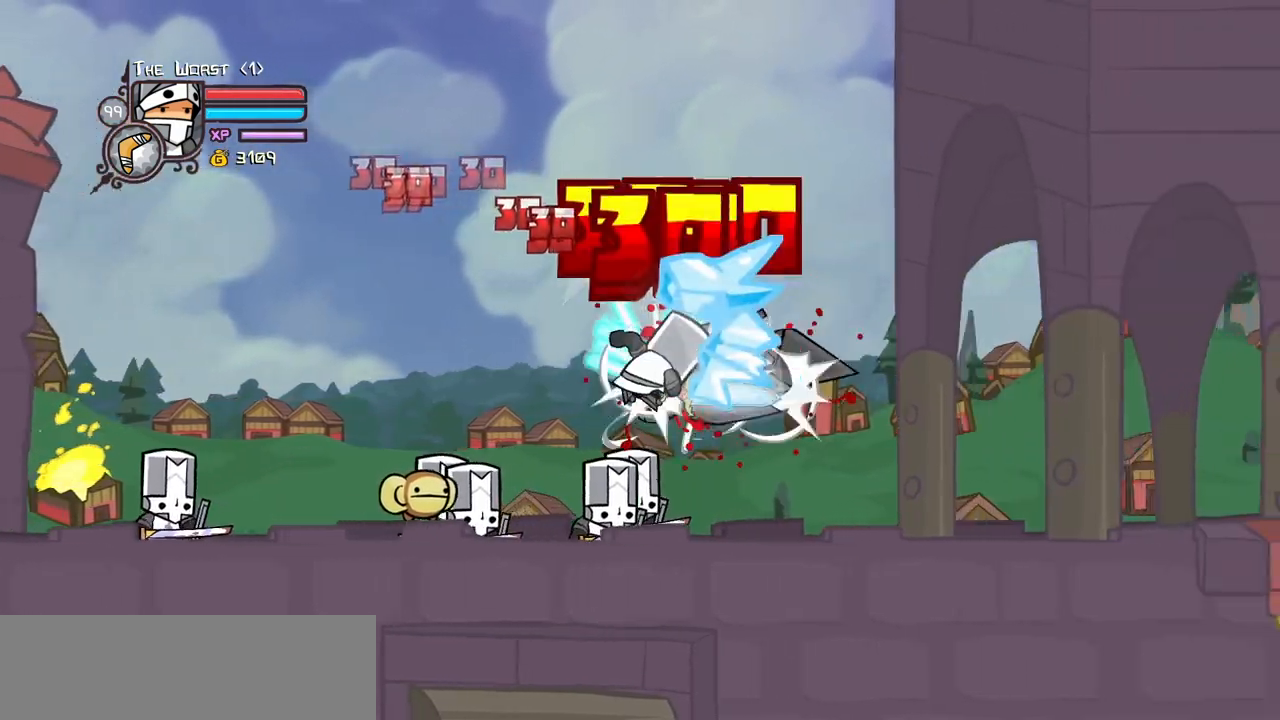
{"keys": ["light", "right"], "events": [[17, "heavy", "up"], [67, "heavy", "down"], [67, "right", "up"], [300, "heavy", "up"], [433, "light", "down"], [433, "right", "down"]]}